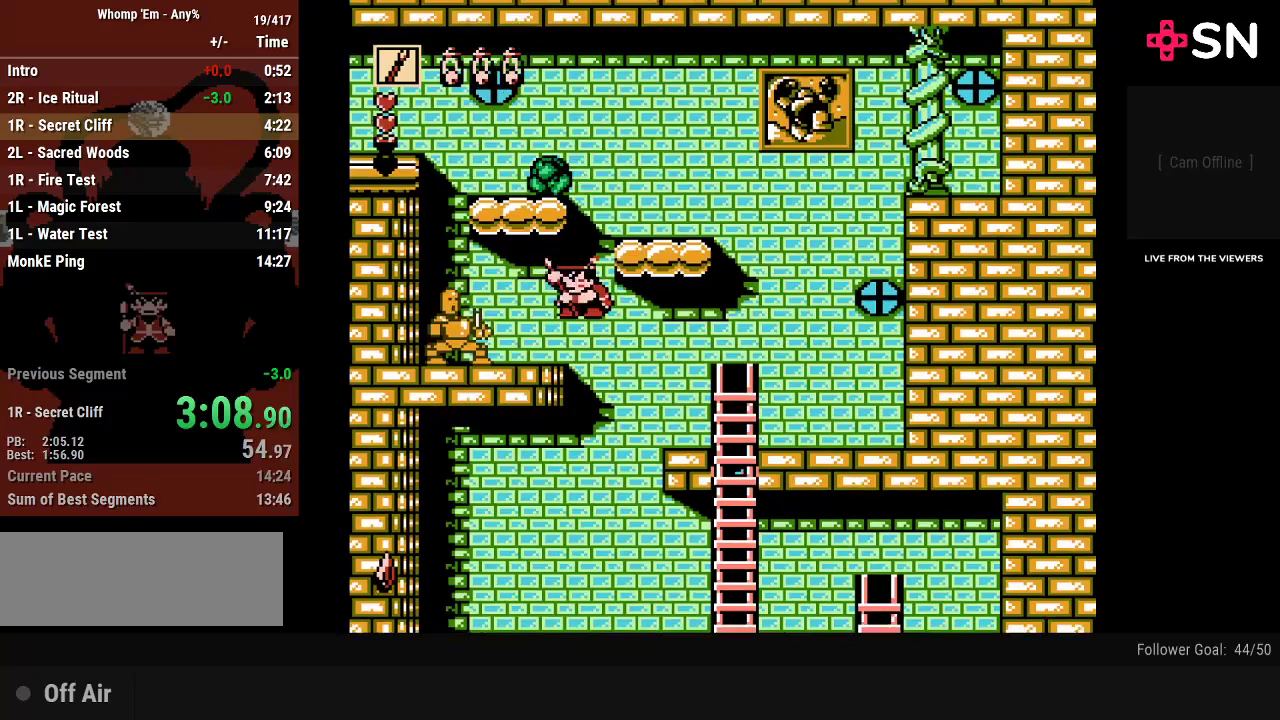
Gameplay with a controller (Nintendo layout); each line is a JSON object with the inputs held at the frame after it. "events" lists button and stick changes between this image and that frame as [ms after this image, input, new state], when the widget could be followed in between. Not read: L3 R3.
{"buttons": ["A", "DPAD_RIGHT"], "events": [[117, "DPAD_LEFT", "up"], [183, "DPAD_RIGHT", "down"], [300, "A", "down"]]}
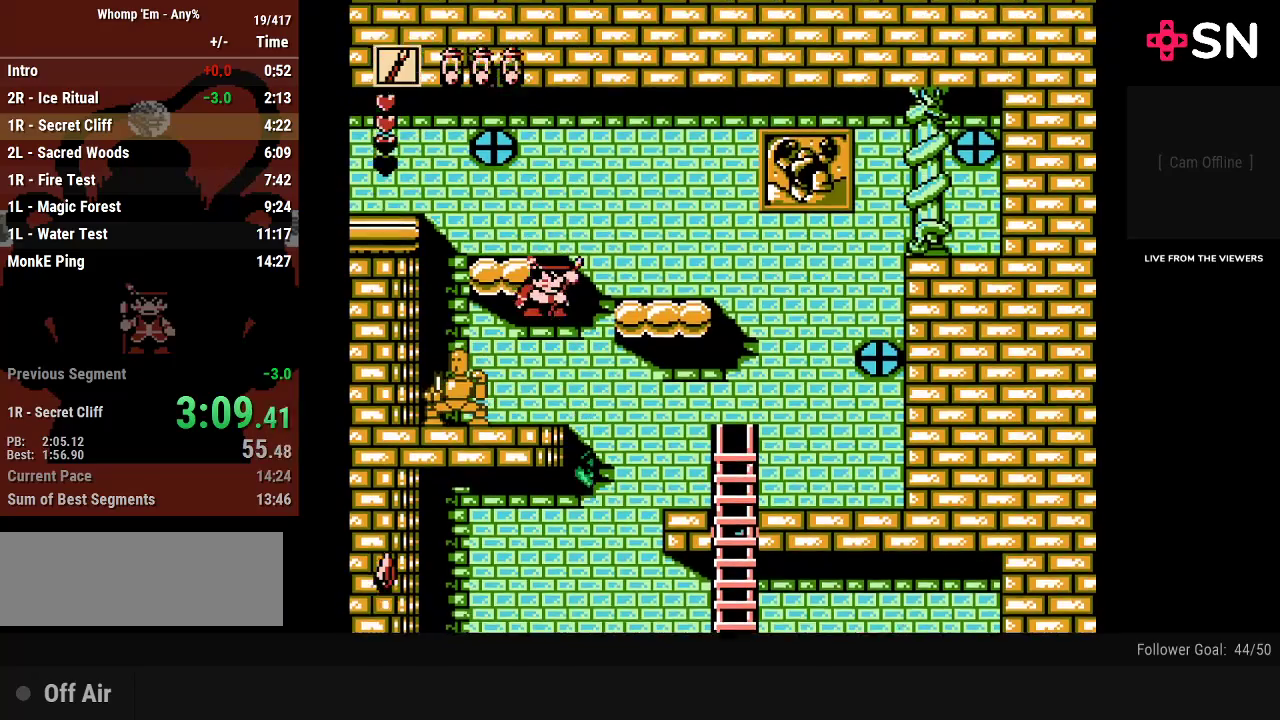
{"buttons": ["A", "DPAD_LEFT"], "events": [[267, "DPAD_RIGHT", "up"], [333, "A", "up"], [367, "DPAD_LEFT", "down"], [433, "A", "down"]]}
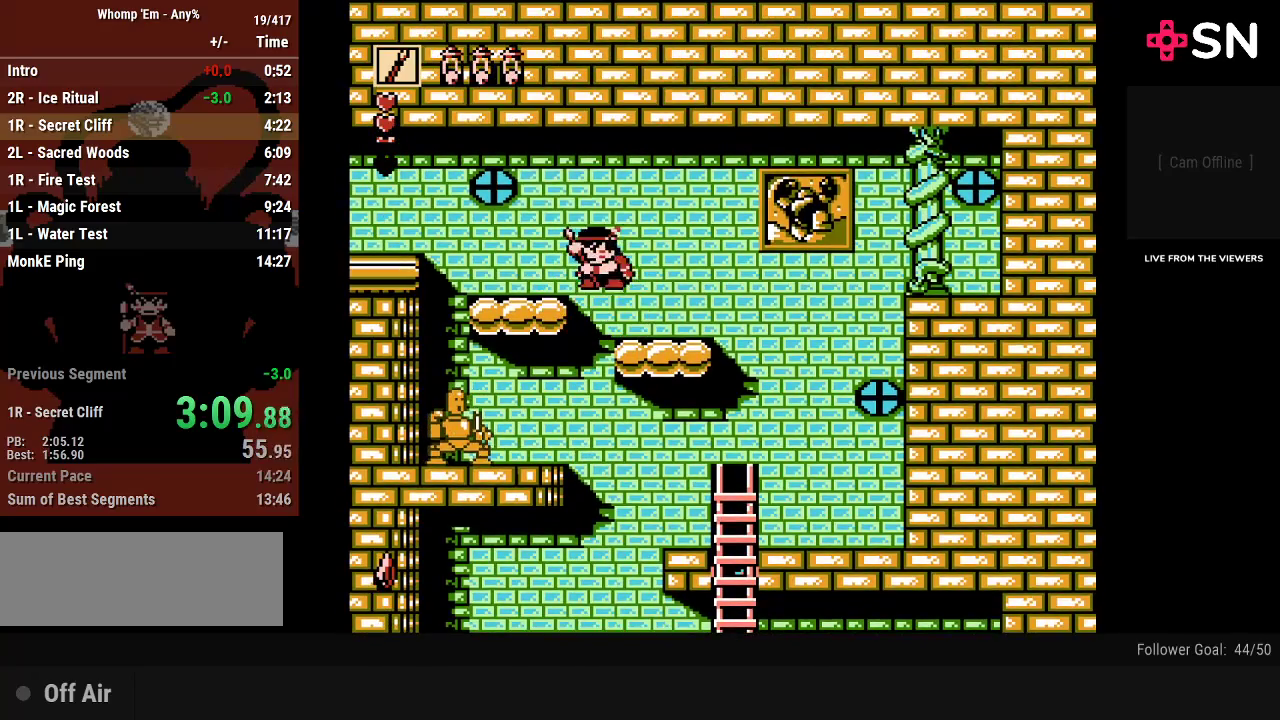
{"buttons": [], "events": [[117, "A", "up"], [300, "DPAD_LEFT", "up"]]}
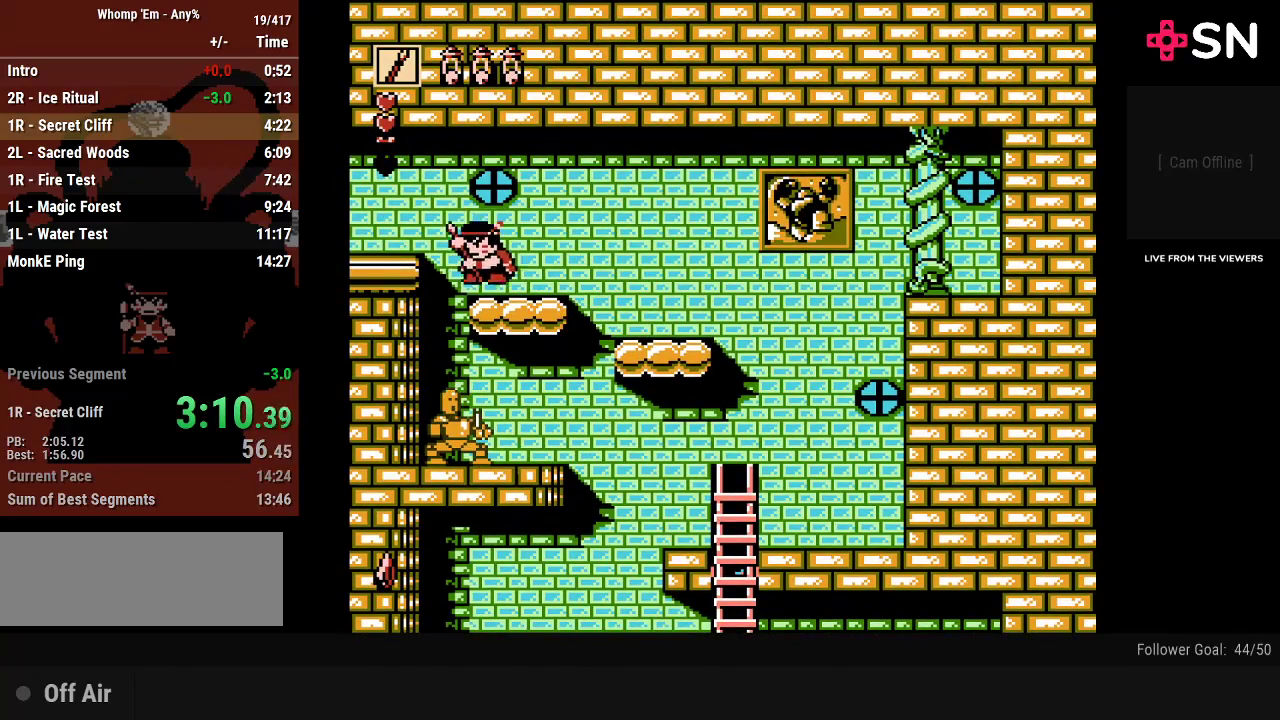
{"buttons": ["DPAD_LEFT", "START"], "events": [[83, "DPAD_LEFT", "down"], [150, "A", "down"], [300, "A", "up"], [483, "START", "down"]]}
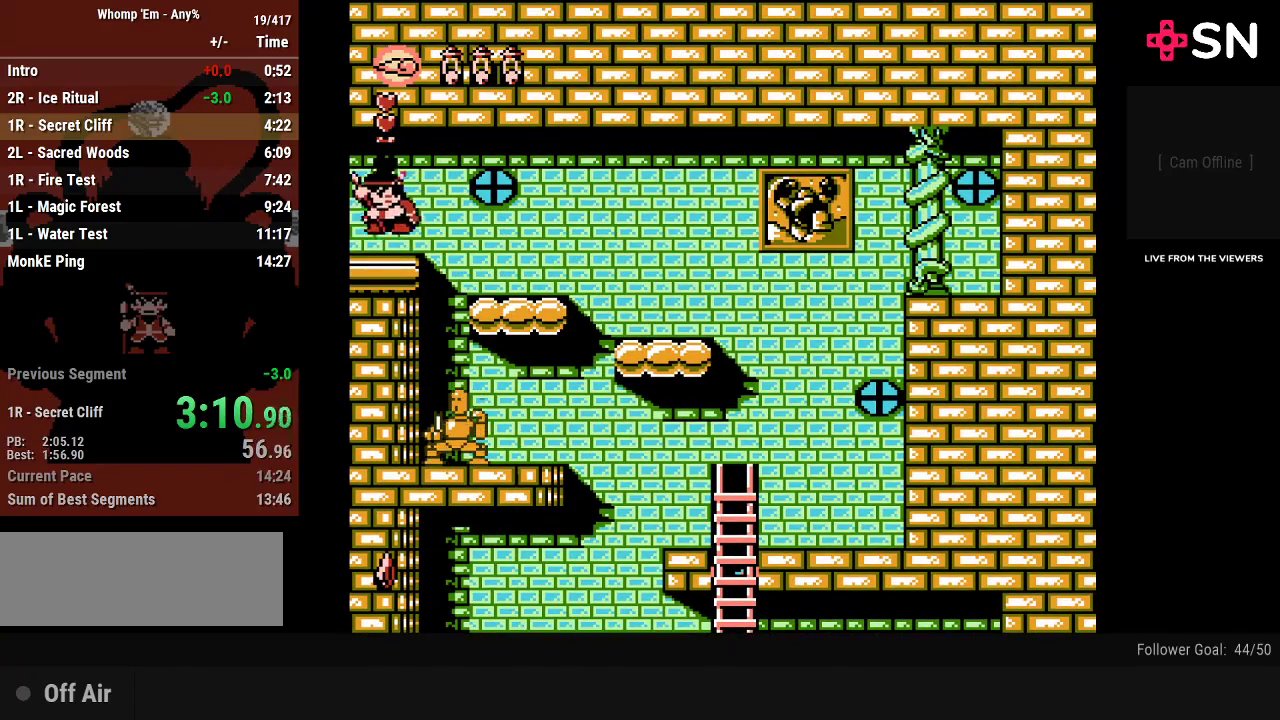
{"buttons": [], "events": [[117, "START", "up"], [367, "DPAD_LEFT", "up"]]}
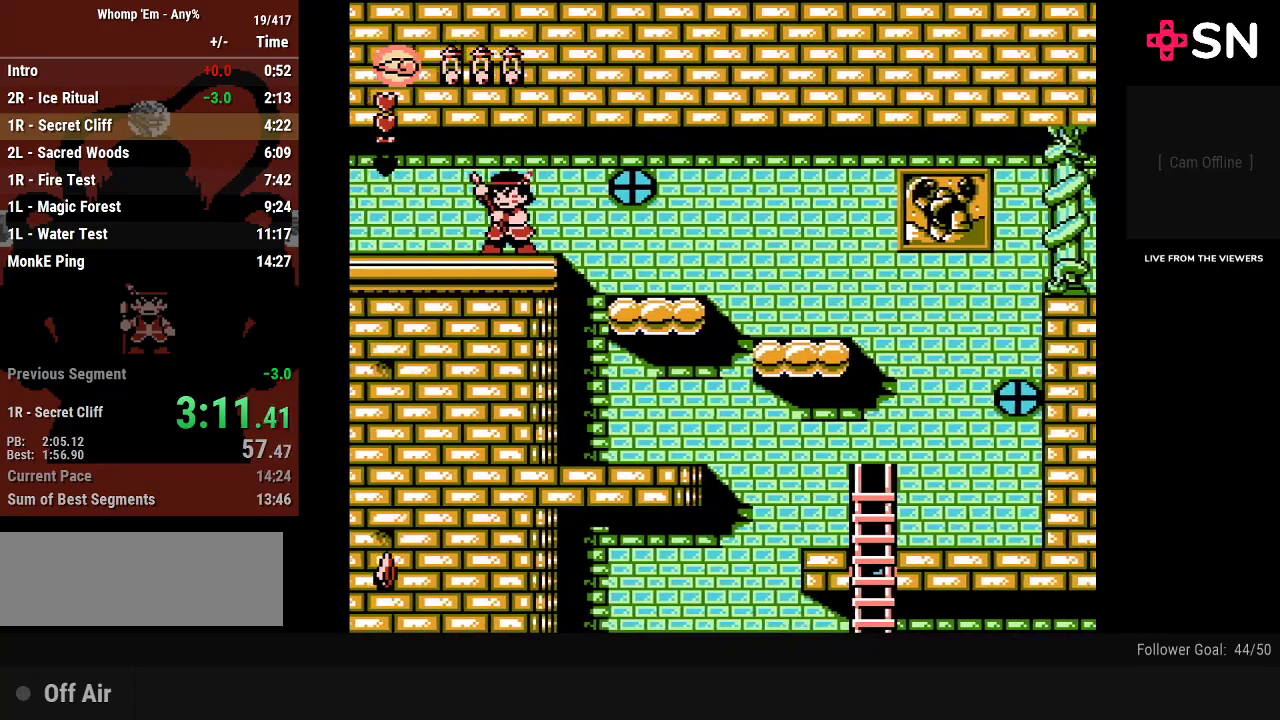
{"buttons": ["DPAD_LEFT"], "events": [[200, "DPAD_LEFT", "down"]]}
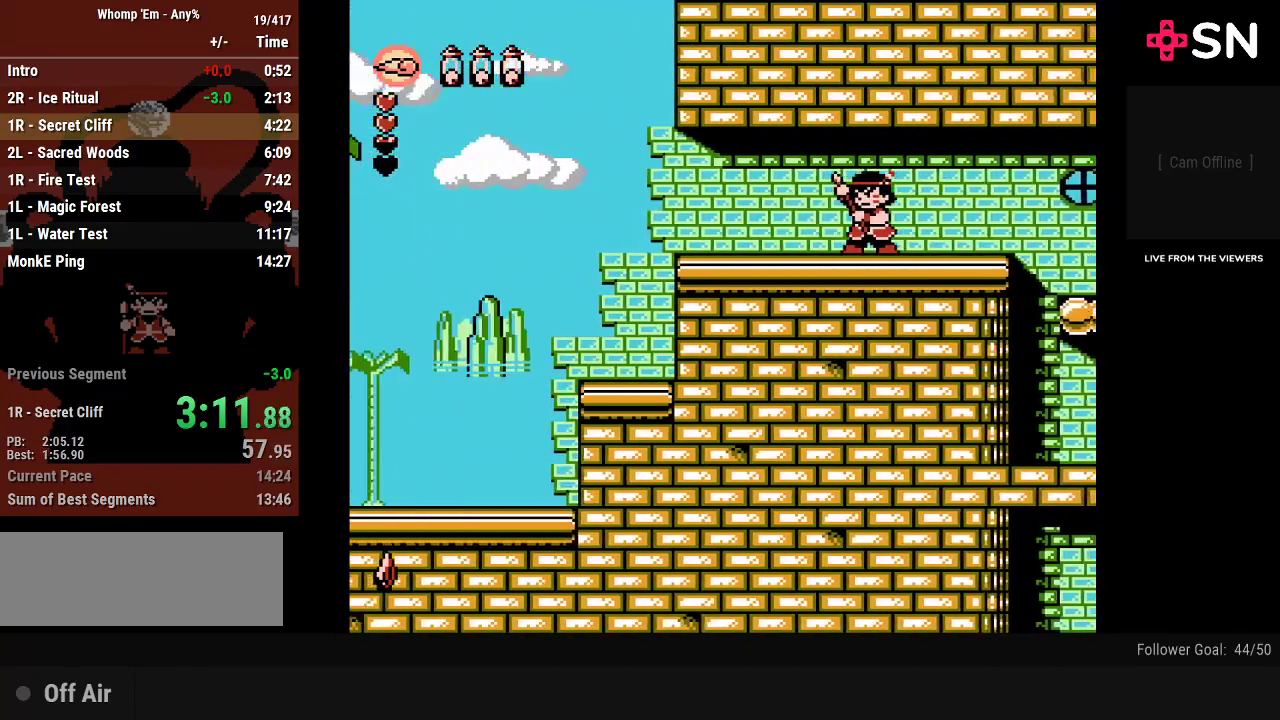
{"buttons": ["DPAD_LEFT"], "events": []}
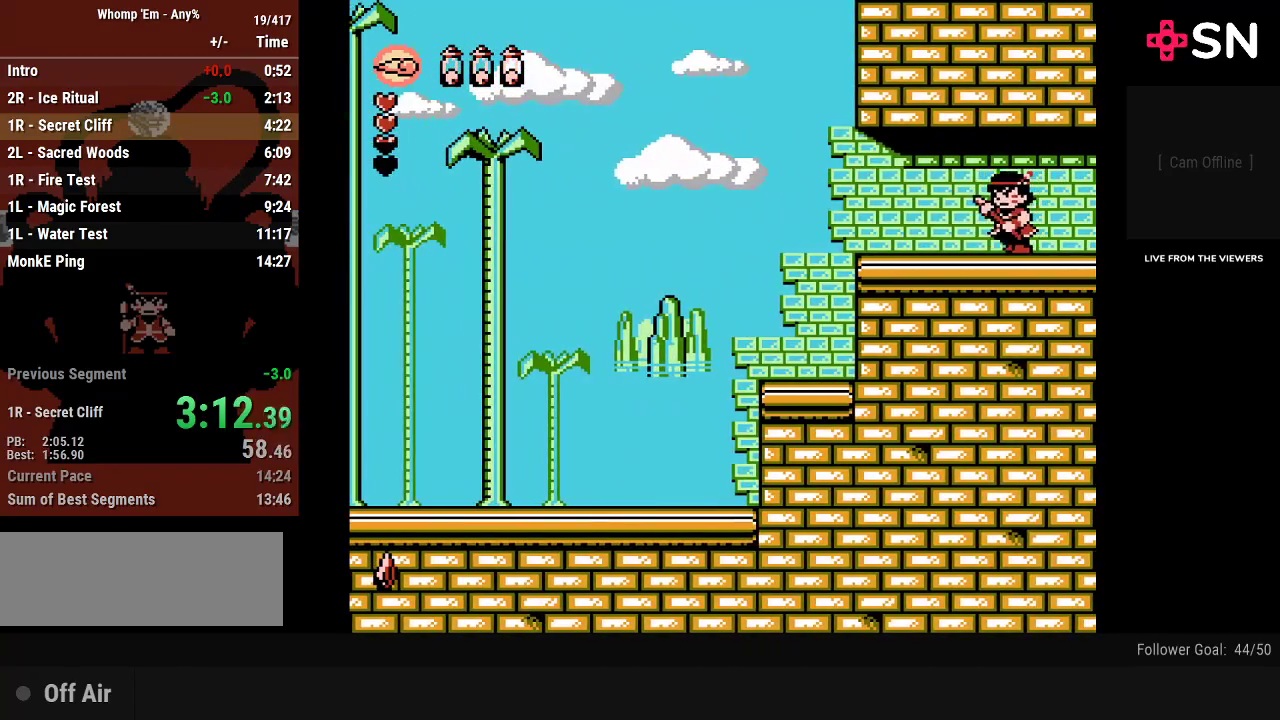
{"buttons": ["DPAD_LEFT"], "events": []}
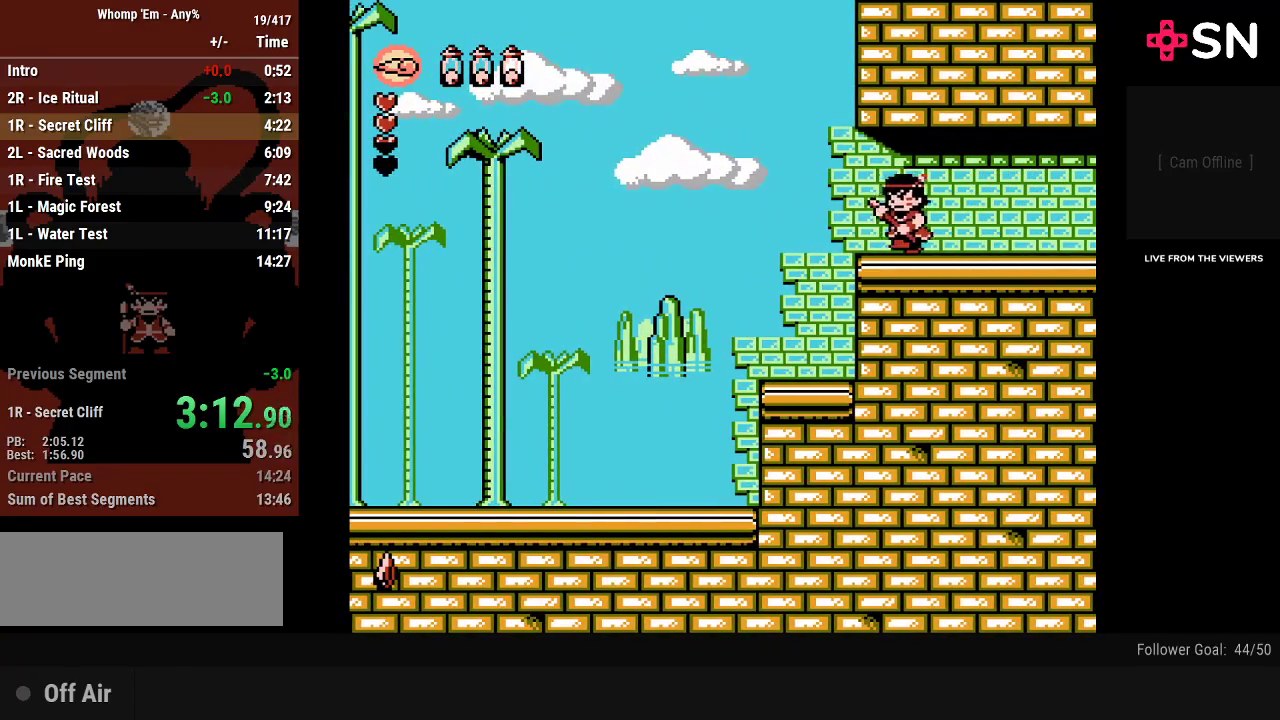
{"buttons": ["A", "DPAD_LEFT"], "events": [[150, "A", "down"]]}
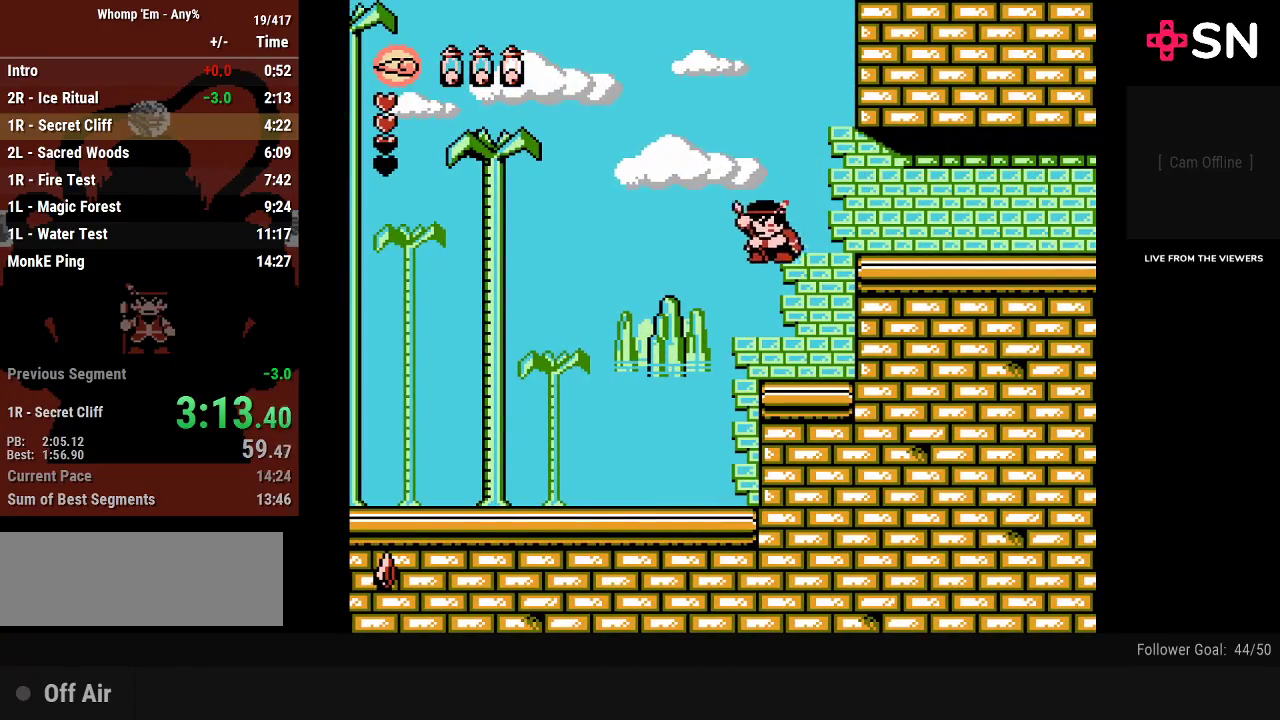
{"buttons": ["DPAD_LEFT"], "events": [[83, "A", "up"]]}
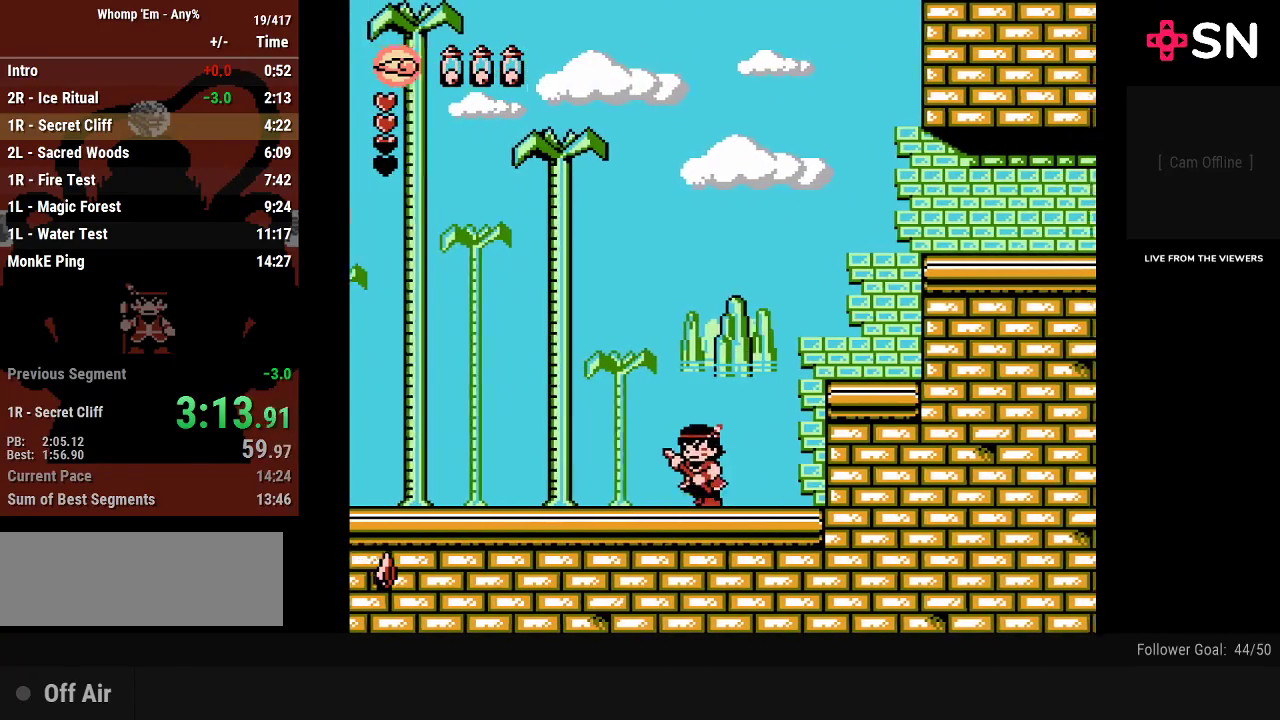
{"buttons": ["DPAD_LEFT"], "events": []}
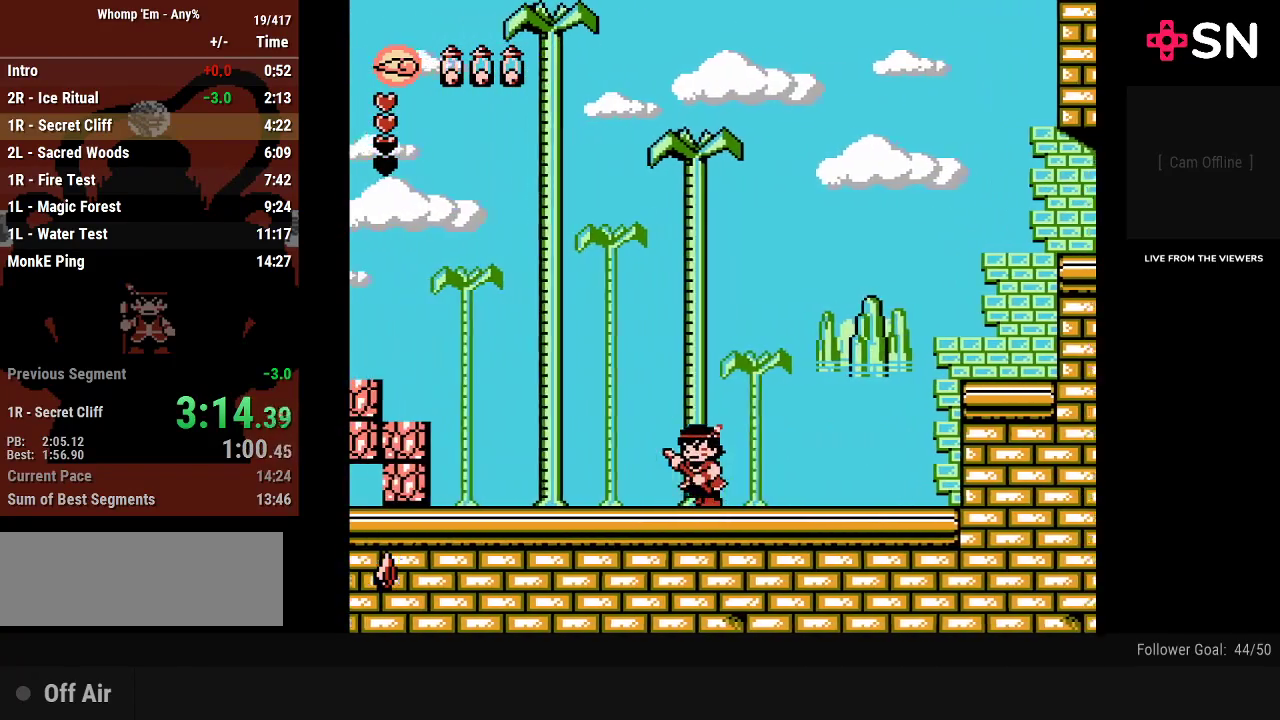
{"buttons": ["A", "DPAD_LEFT"], "events": [[483, "A", "down"]]}
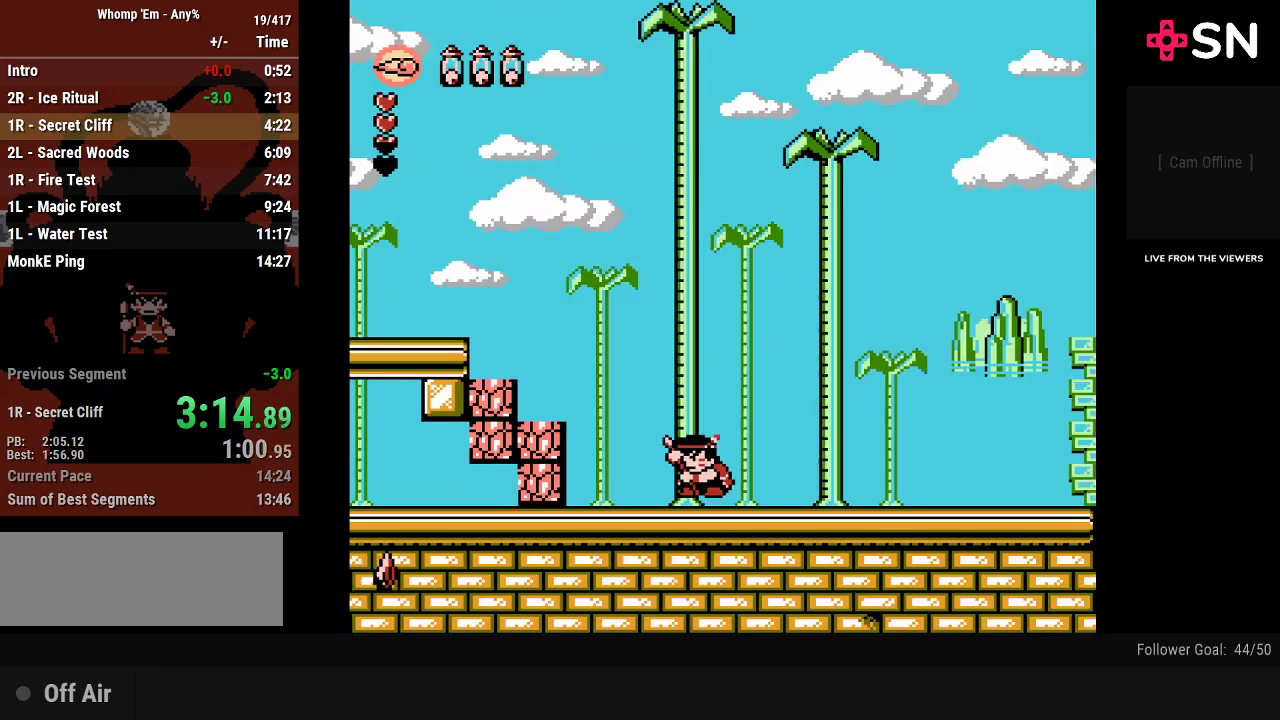
{"buttons": ["DPAD_LEFT"], "events": [[200, "A", "up"]]}
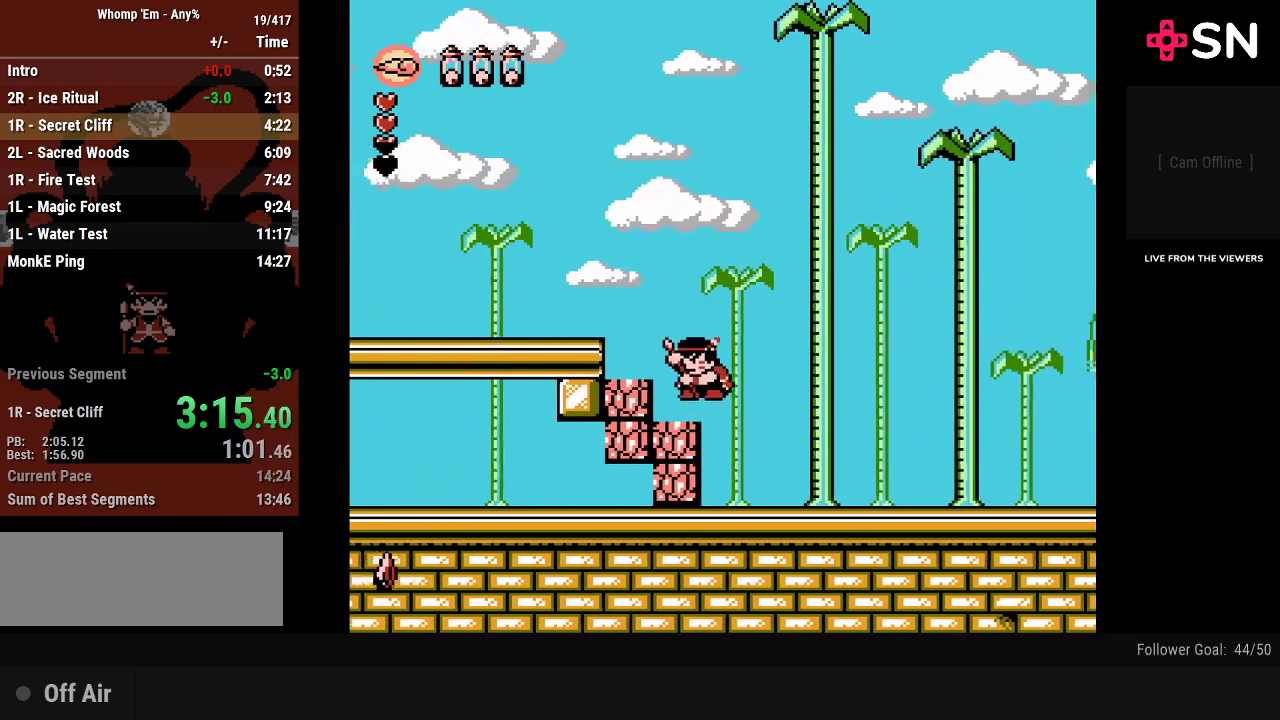
{"buttons": ["DPAD_LEFT"], "events": [[83, "A", "down"], [300, "A", "up"]]}
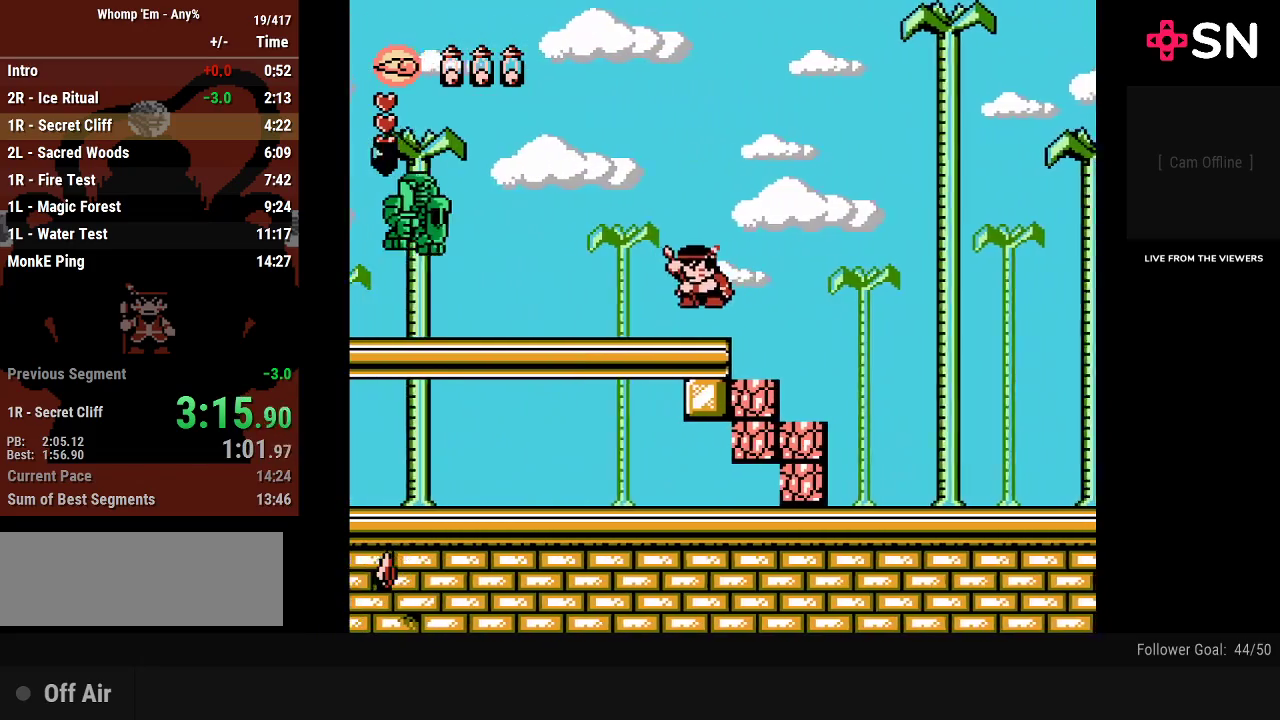
{"buttons": ["A", "DPAD_LEFT"], "events": [[267, "A", "down"]]}
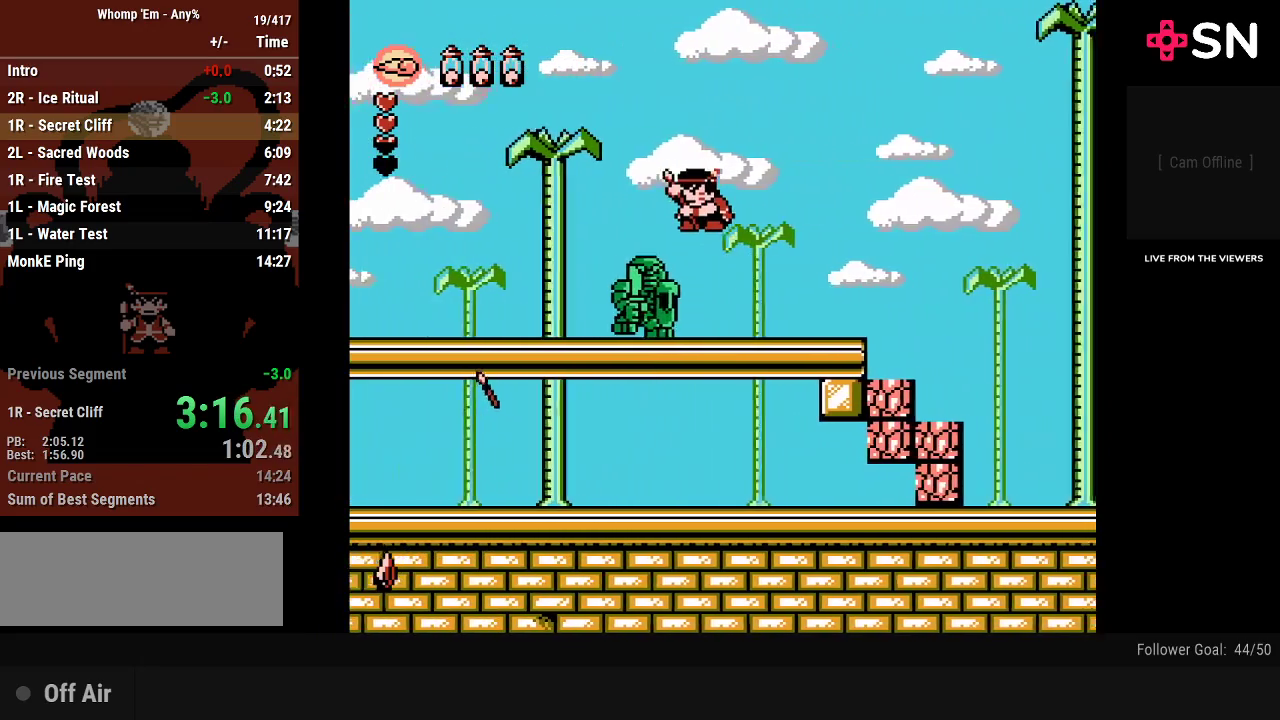
{"buttons": ["DPAD_LEFT"], "events": [[267, "A", "up"]]}
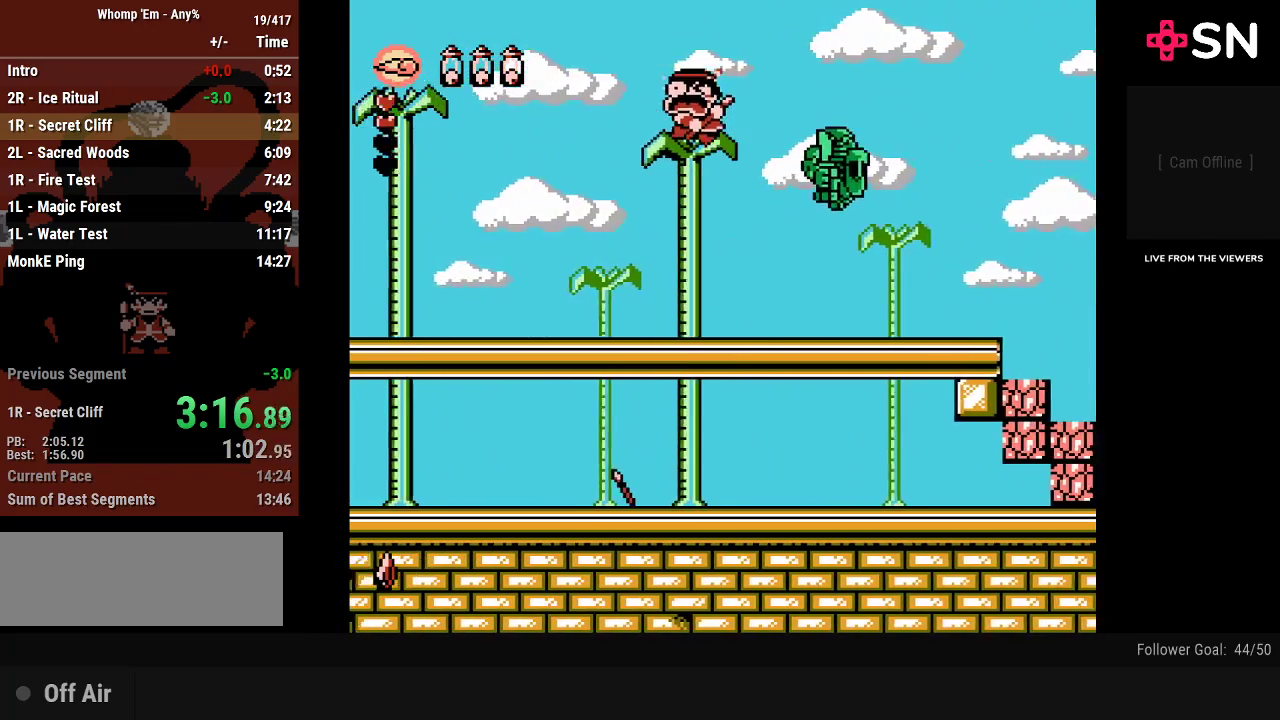
{"buttons": ["DPAD_LEFT"], "events": []}
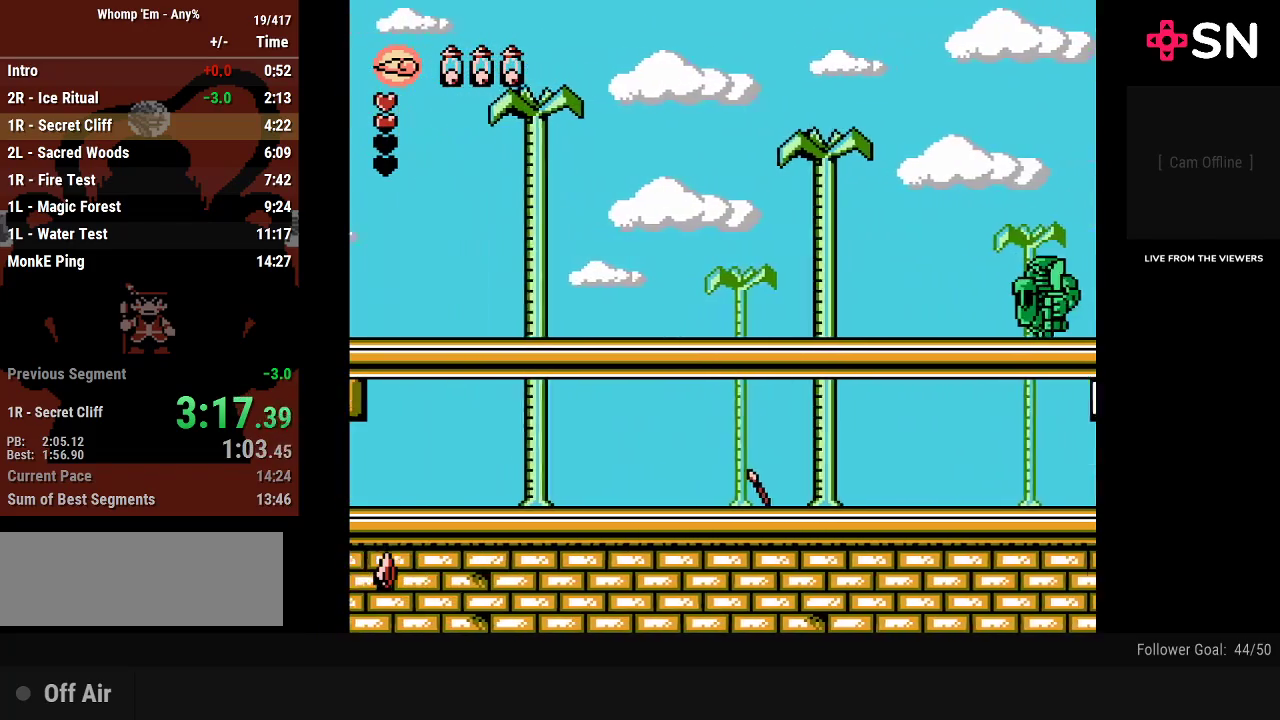
{"buttons": ["DPAD_LEFT"], "events": []}
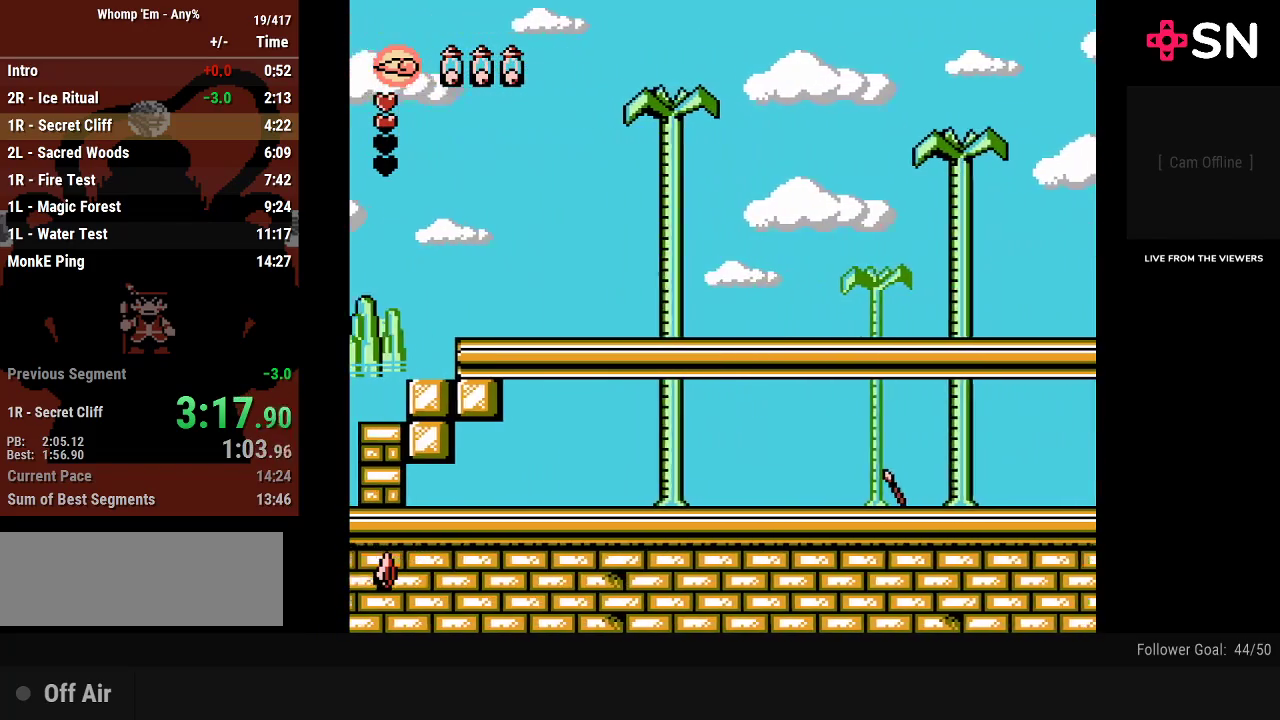
{"buttons": ["DPAD_LEFT"], "events": []}
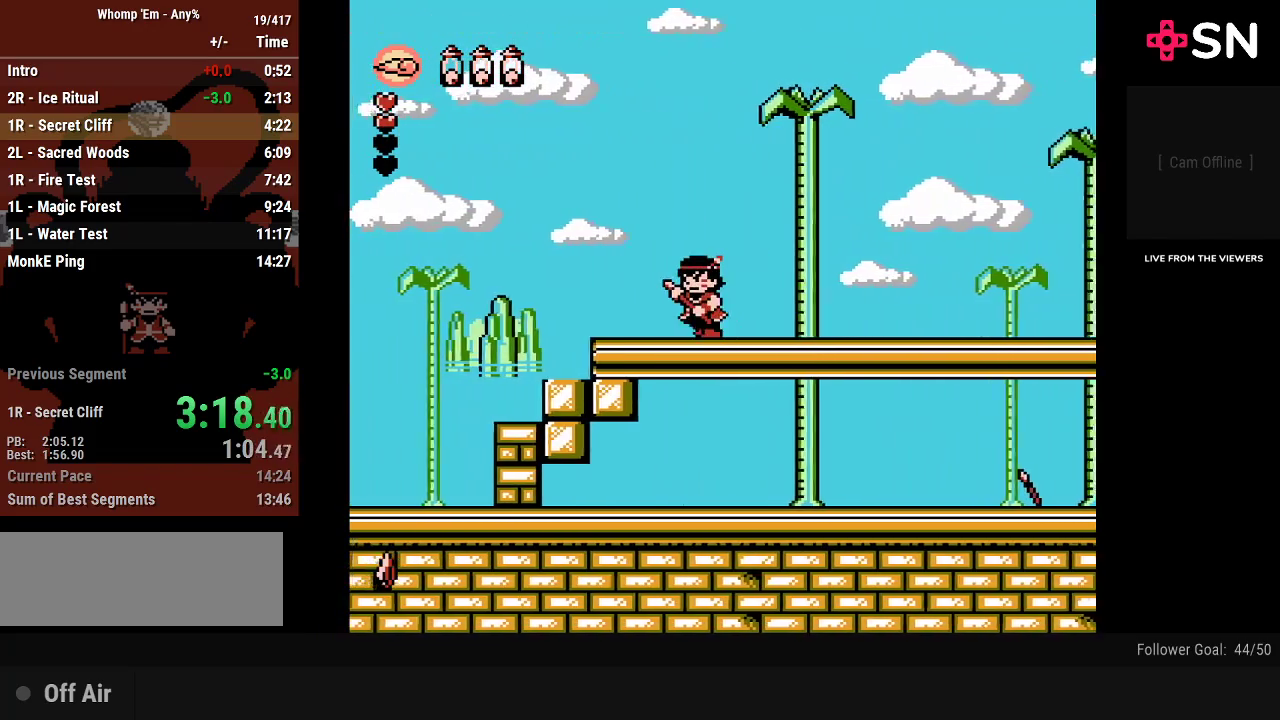
{"buttons": ["A", "DPAD_LEFT"], "events": [[433, "A", "down"]]}
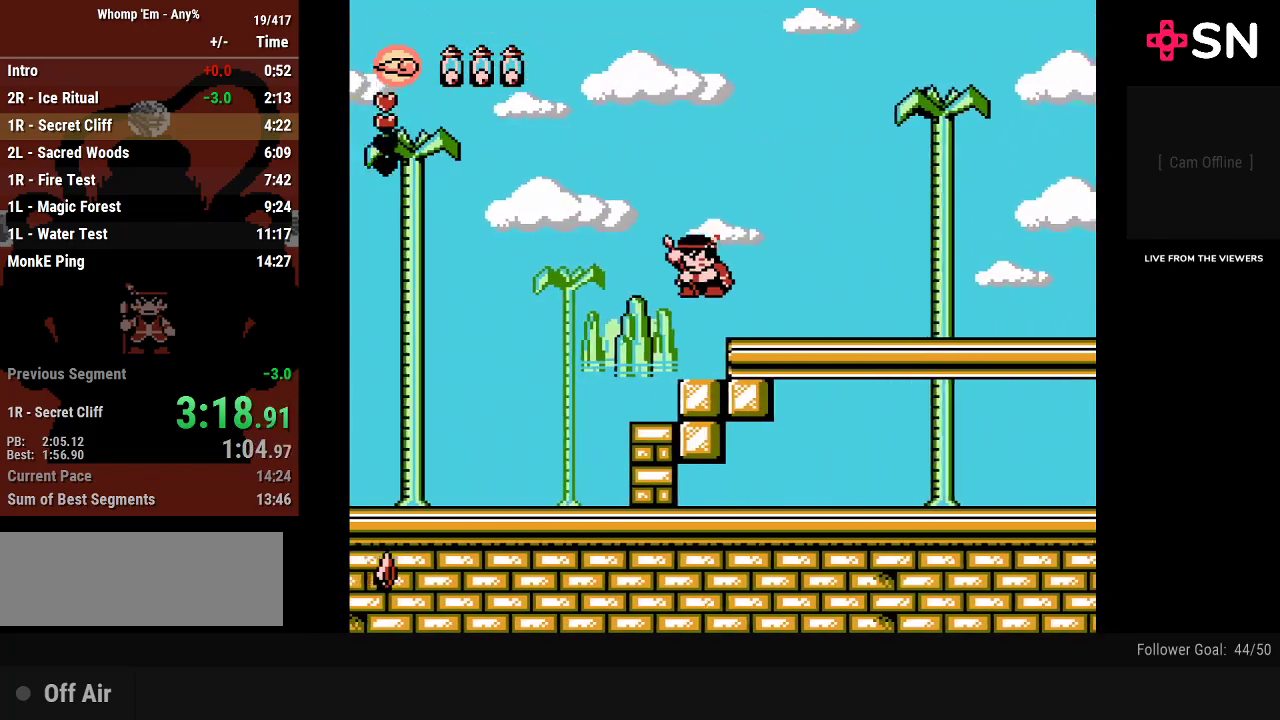
{"buttons": ["DPAD_LEFT"], "events": [[300, "A", "up"]]}
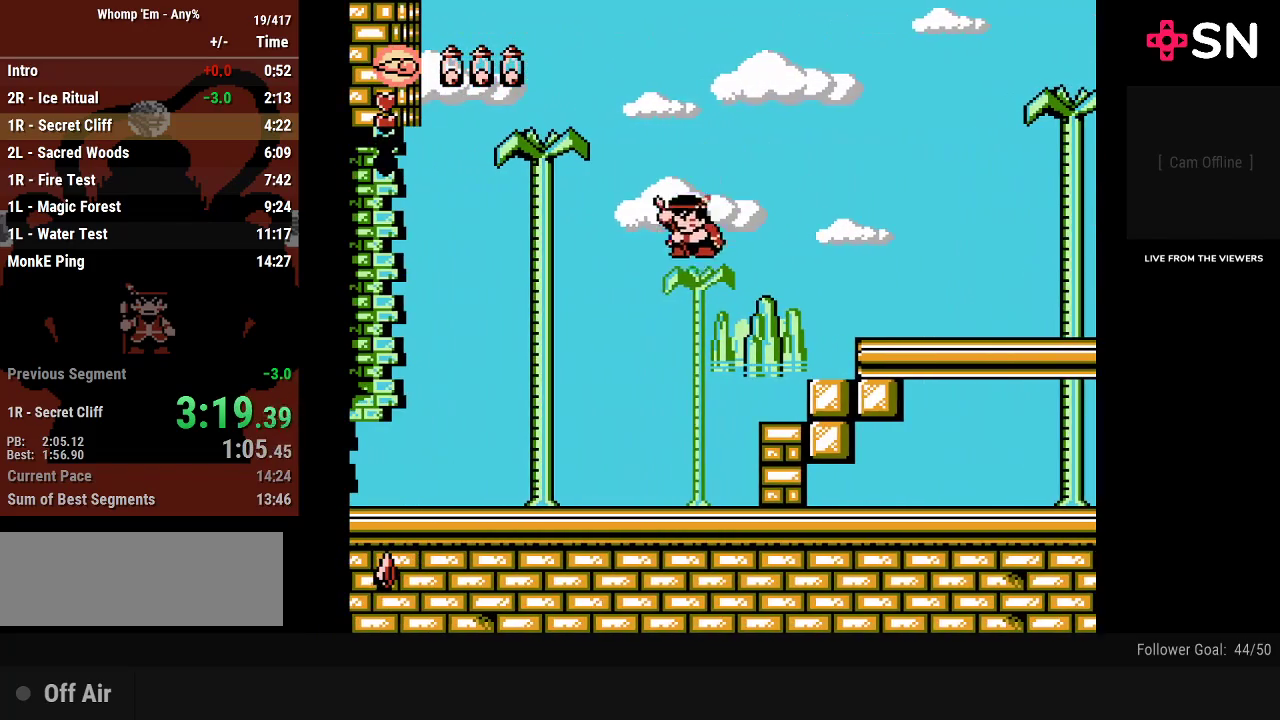
{"buttons": ["DPAD_LEFT"], "events": []}
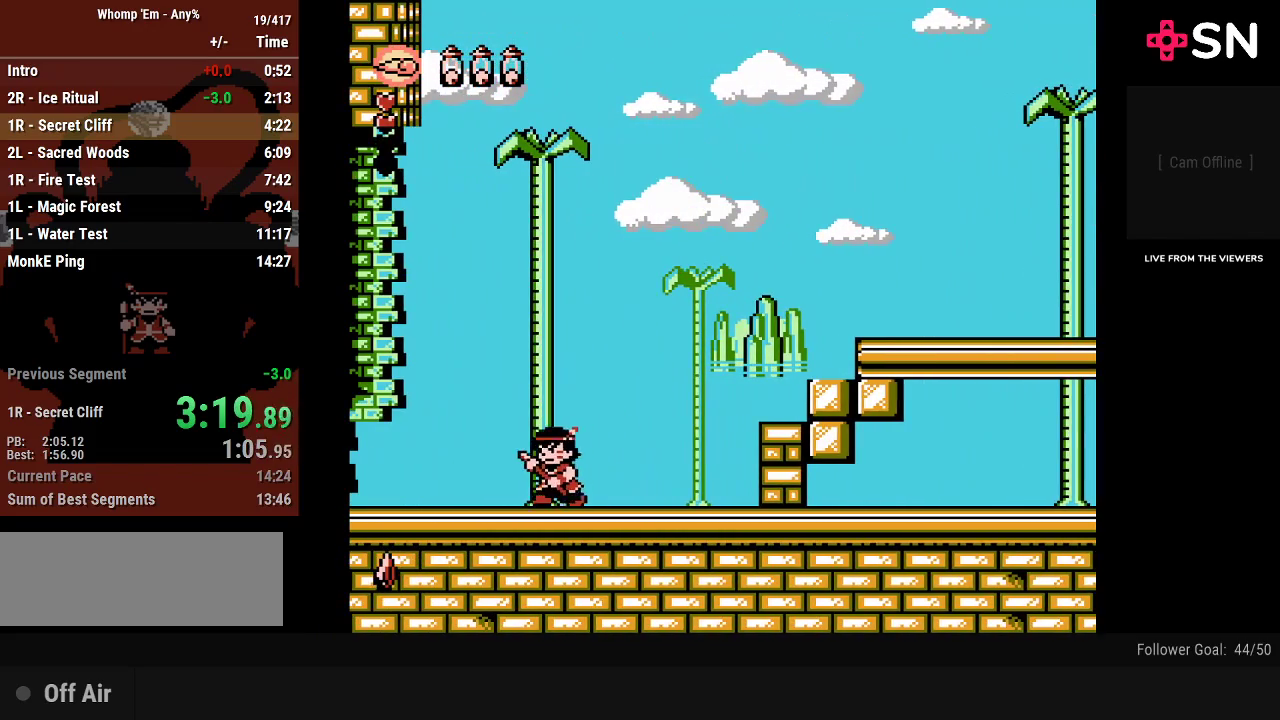
{"buttons": ["DPAD_LEFT"], "events": []}
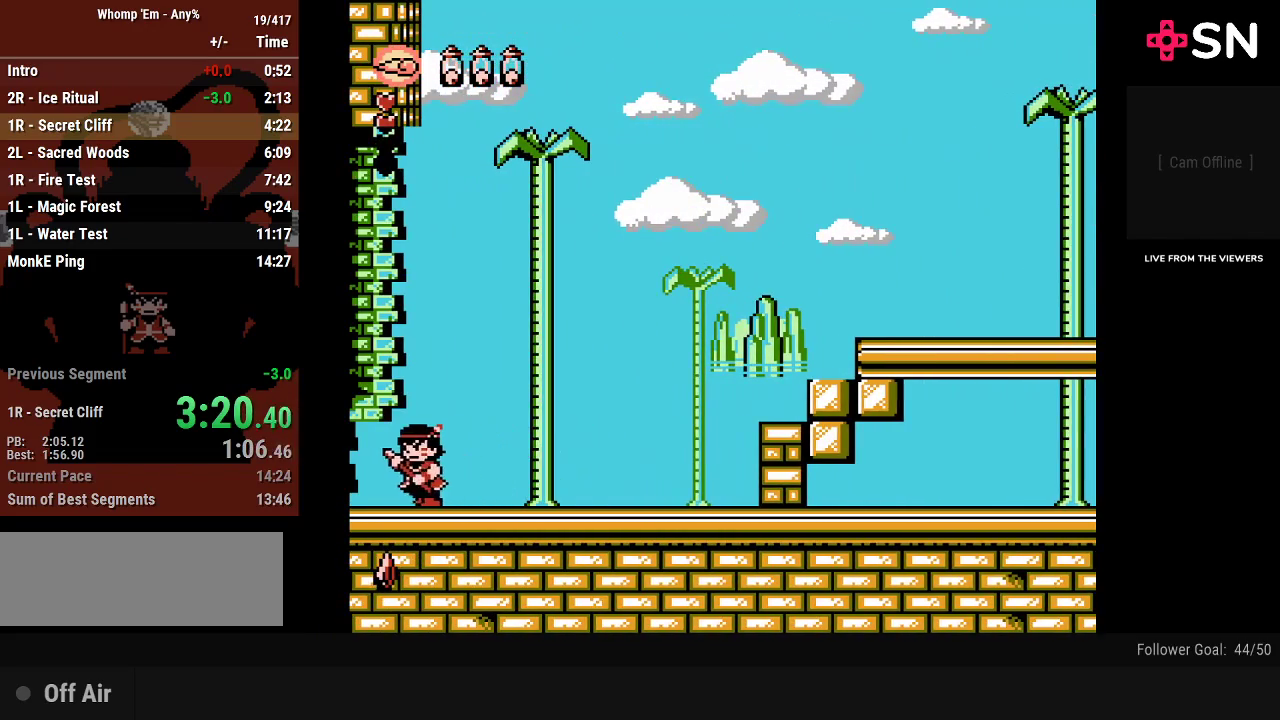
{"buttons": ["B", "DPAD_LEFT"], "events": [[50, "B", "down"]]}
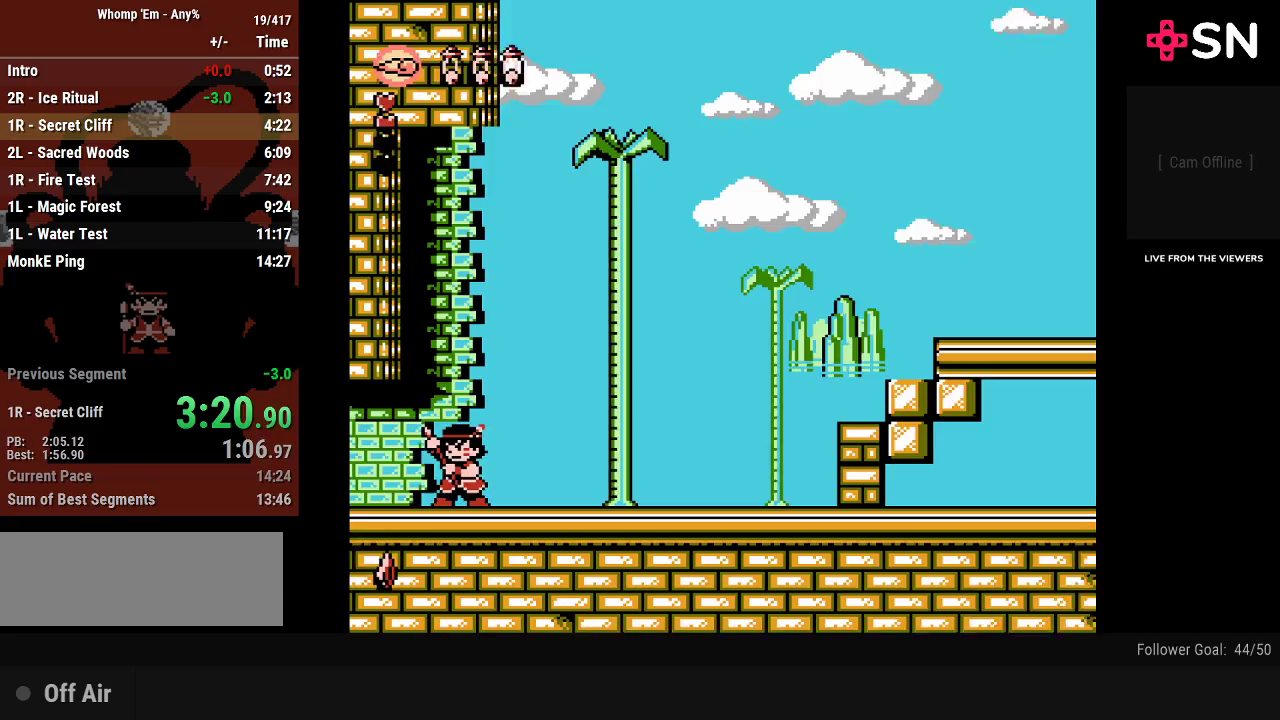
{"buttons": ["B", "DPAD_LEFT"], "events": [[183, "DPAD_LEFT", "up"], [400, "DPAD_LEFT", "down"]]}
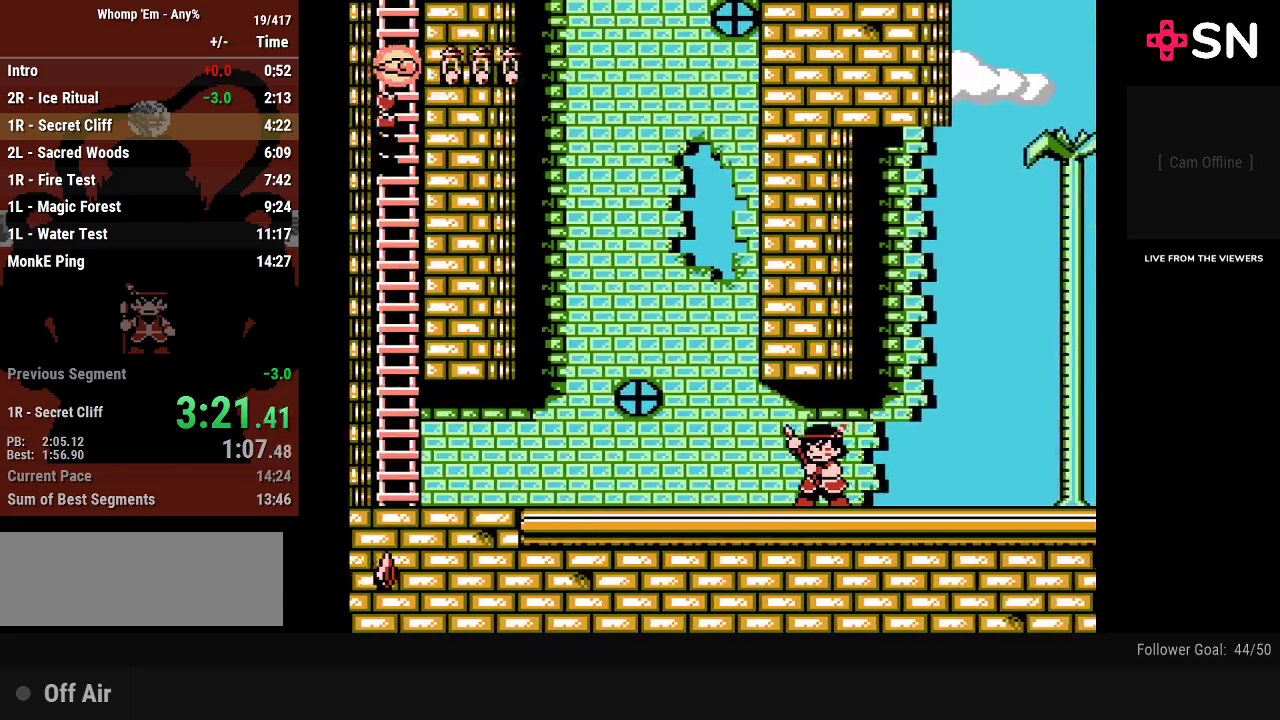
{"buttons": ["B", "DPAD_LEFT"], "events": []}
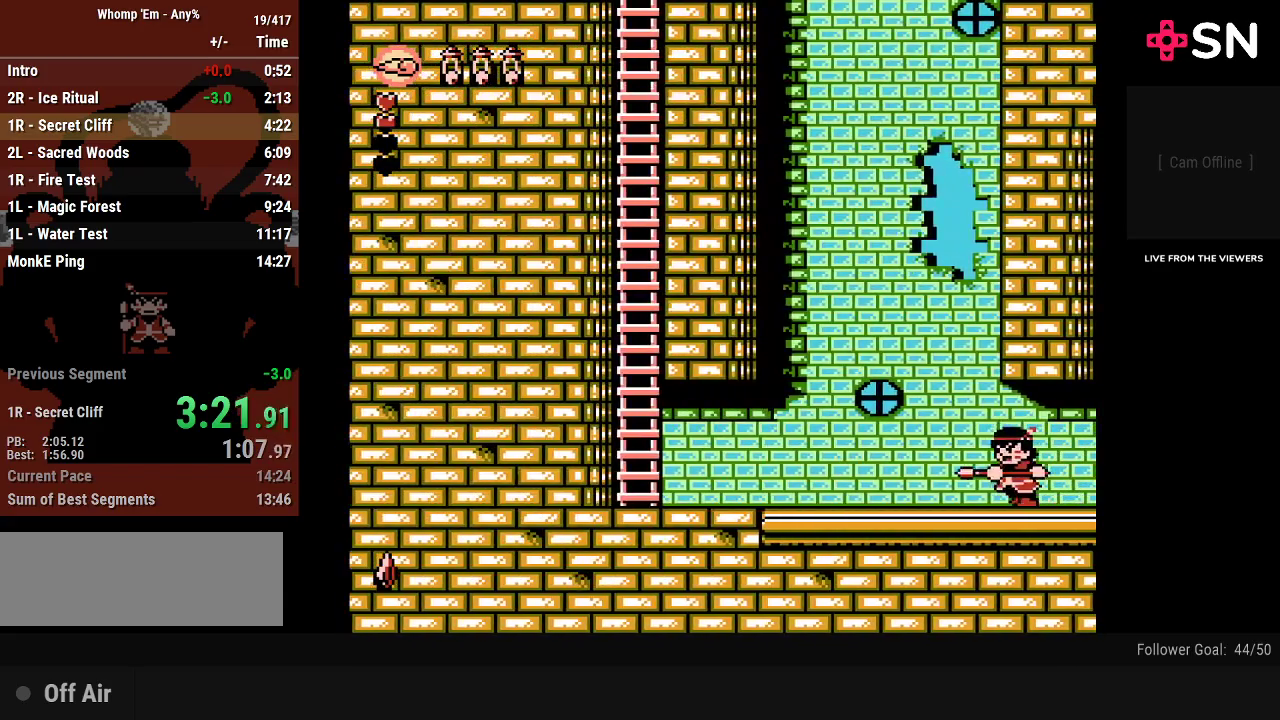
{"buttons": ["DPAD_UP", "DPAD_LEFT"], "events": [[50, "DPAD_UP", "down"], [150, "A", "down"], [183, "B", "up"], [333, "A", "up"]]}
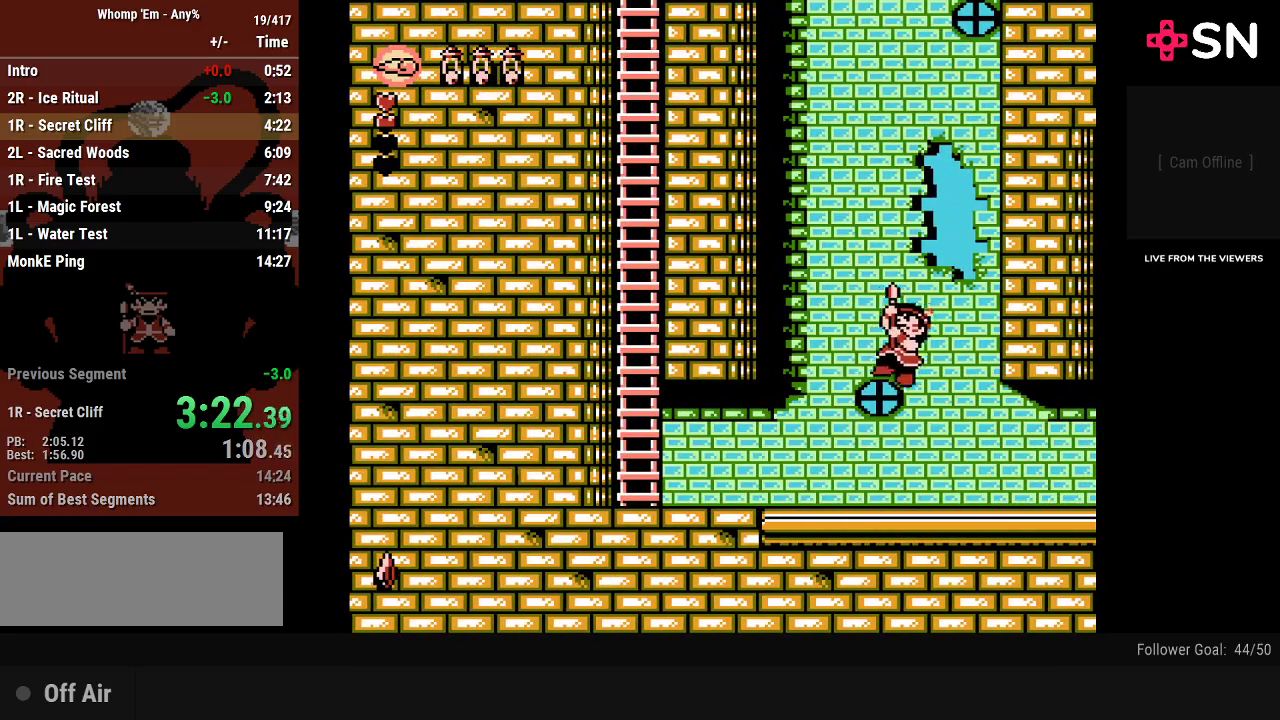
{"buttons": ["B"], "events": [[183, "DPAD_LEFT", "up"], [183, "DPAD_UP", "up"], [333, "DPAD_RIGHT", "down"], [433, "B", "down"], [433, "DPAD_RIGHT", "up"]]}
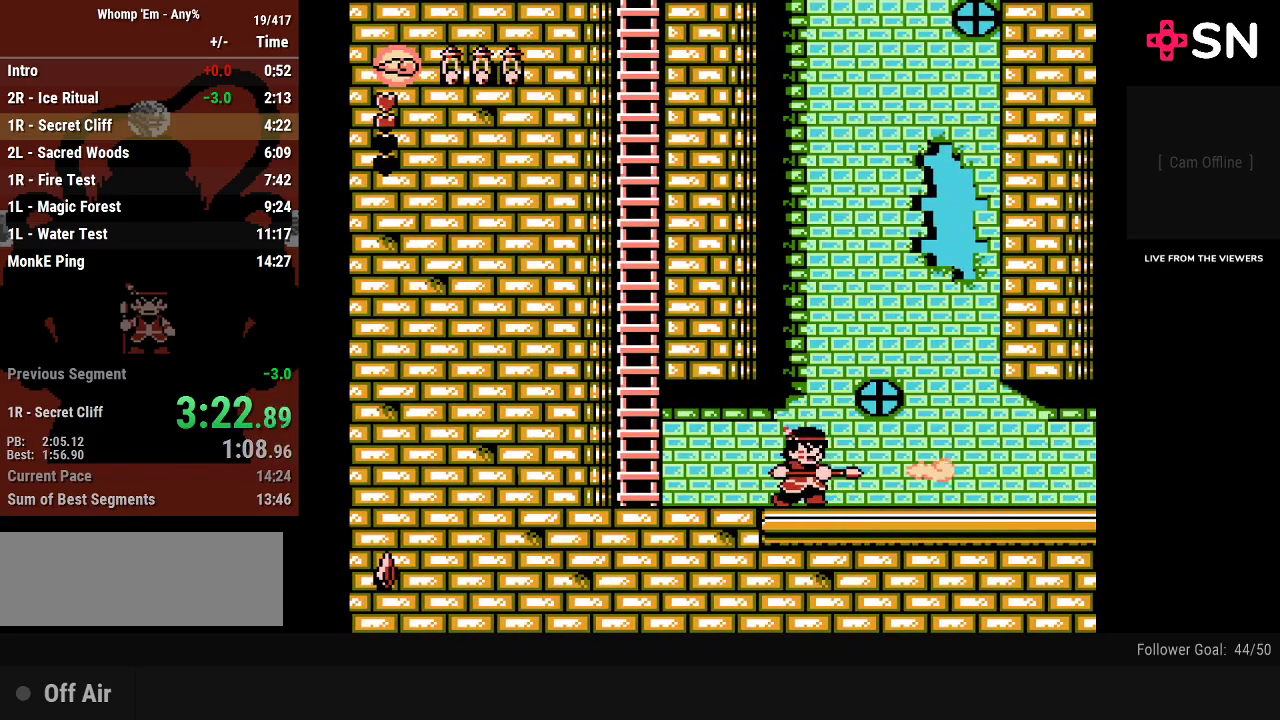
{"buttons": ["DPAD_UP"], "events": [[50, "B", "up"], [150, "A", "down"], [217, "DPAD_UP", "down"], [433, "A", "up"]]}
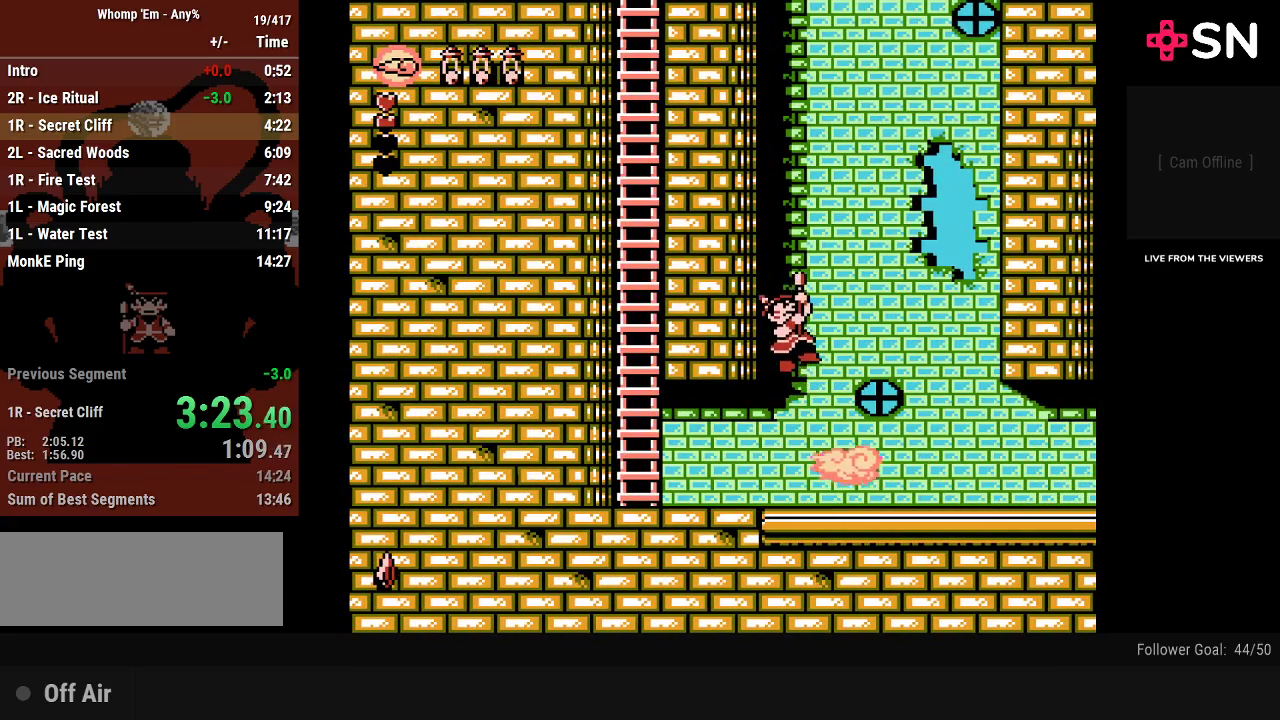
{"buttons": ["DPAD_UP"], "events": []}
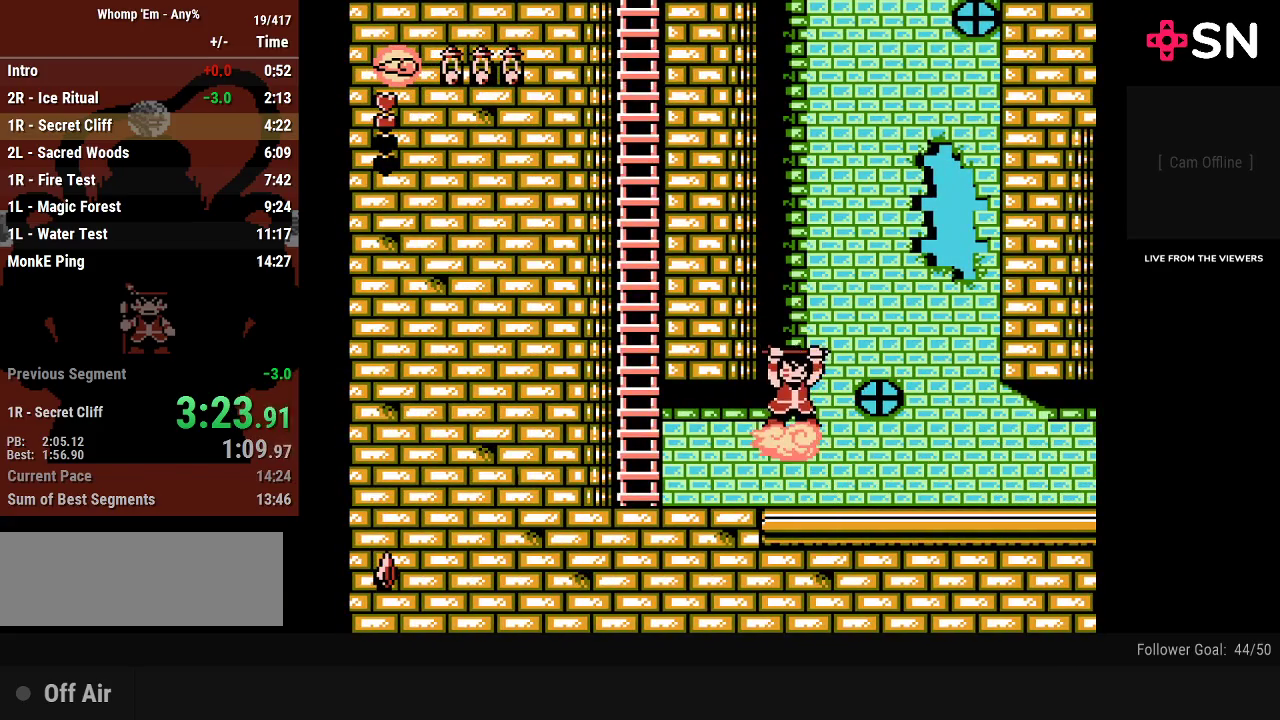
{"buttons": ["DPAD_UP"], "events": []}